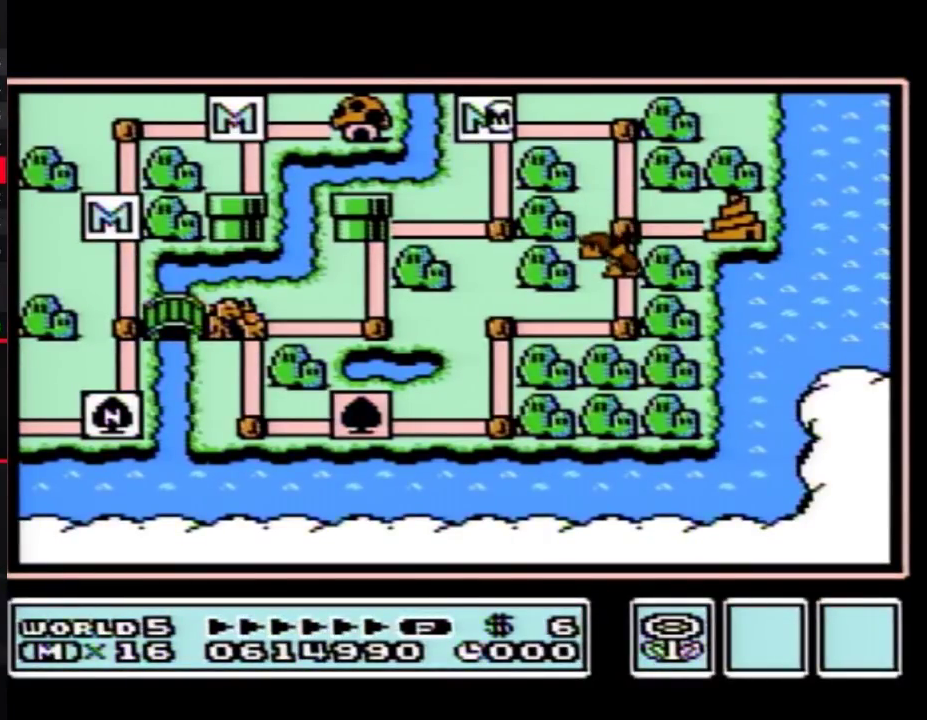
Gameplay with a controller (Nintendo layout); each line is a JSON object with the inputs held at the frame after it. "events" lists button and stick changes between this image and that frame as [ms after this image, input, new state], when the widget could be followed in between. Not read: L3 R3.
{"buttons": ["DPAD_RIGHT"], "events": [[233, "DPAD_RIGHT", "down"]]}
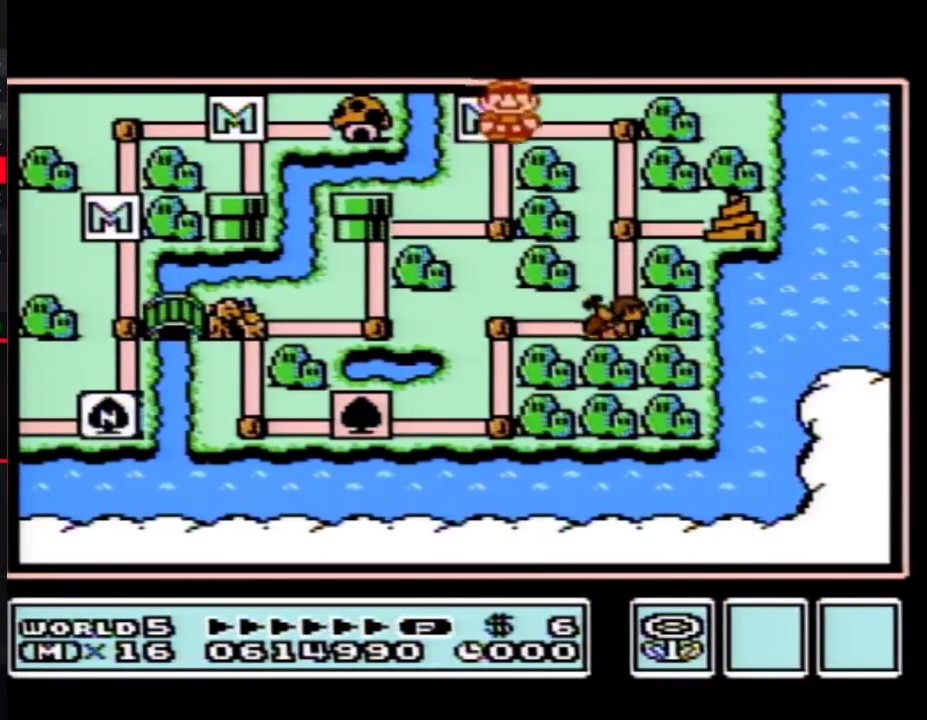
{"buttons": ["DPAD_DOWN"], "events": [[233, "DPAD_RIGHT", "up"], [333, "DPAD_DOWN", "down"]]}
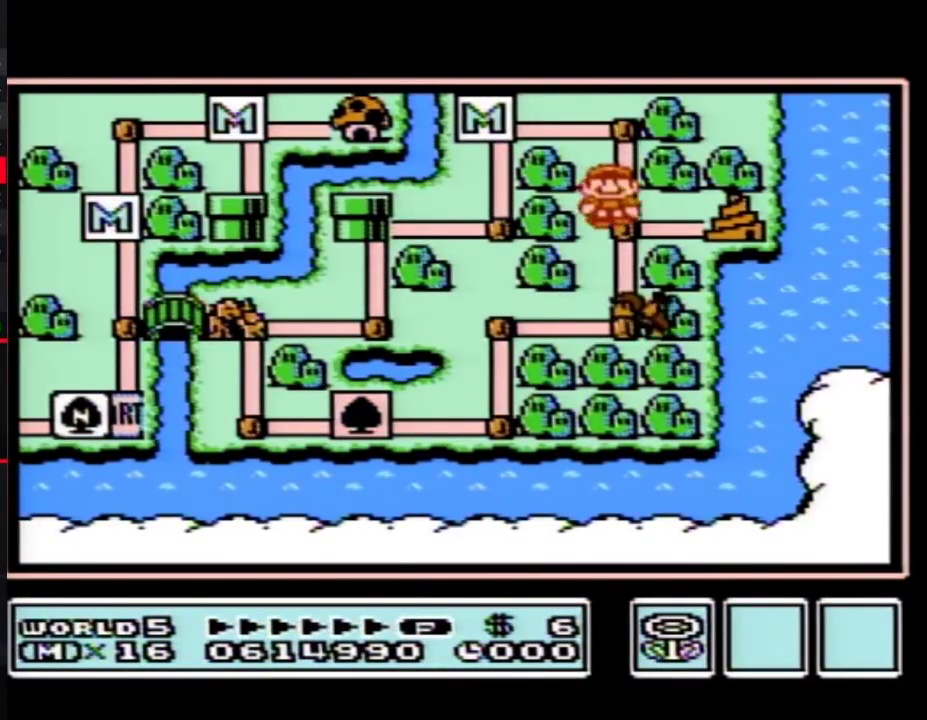
{"buttons": ["DPAD_DOWN"], "events": [[50, "DPAD_DOWN", "up"], [117, "DPAD_DOWN", "down"]]}
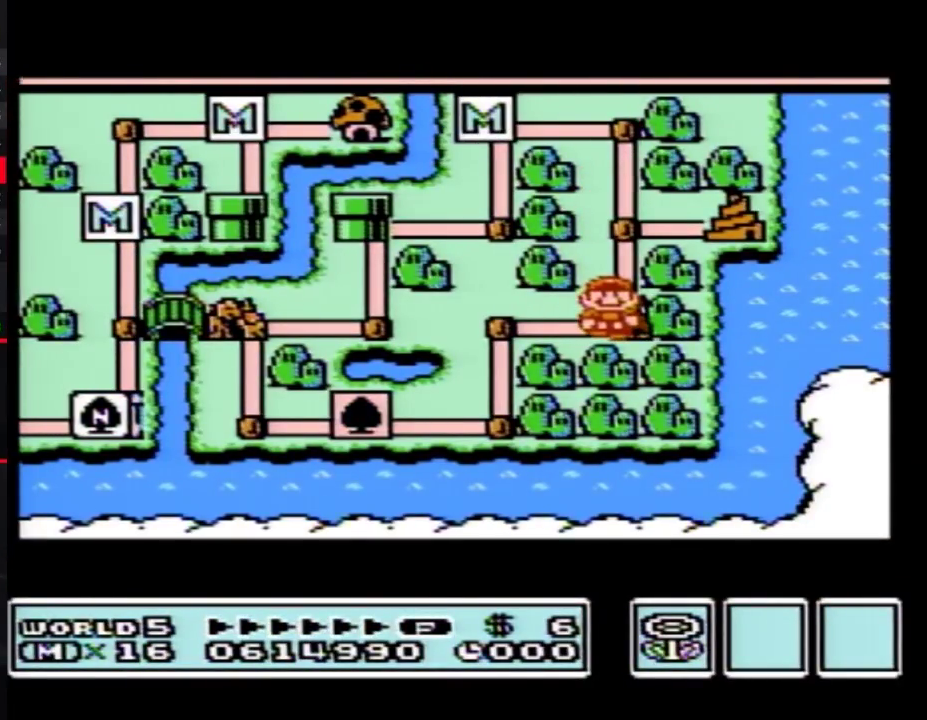
{"buttons": ["DPAD_DOWN"], "events": []}
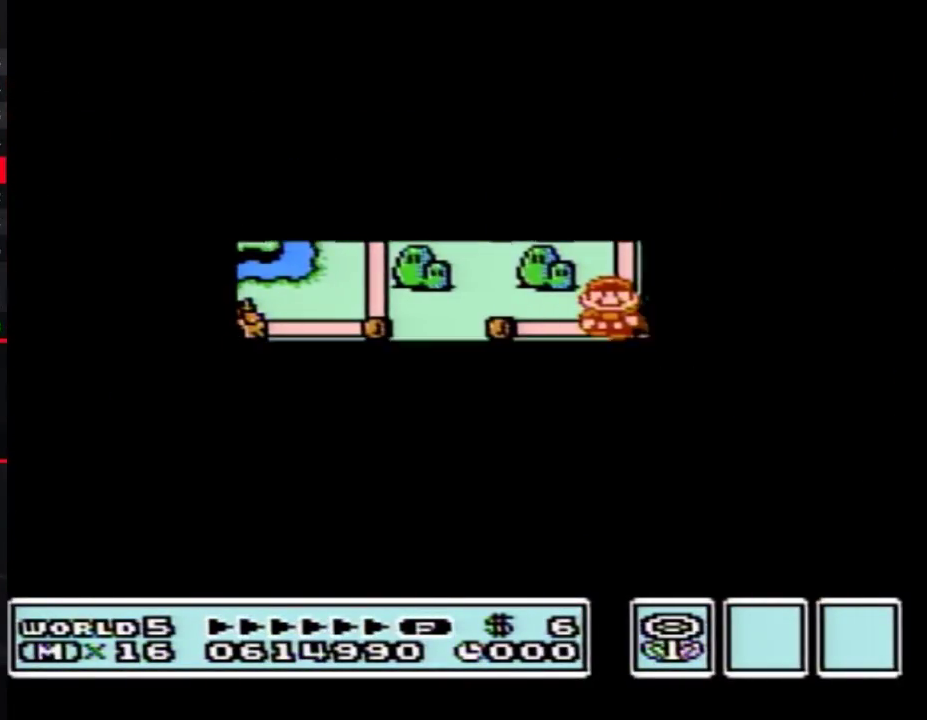
{"buttons": ["B", "DPAD_RIGHT"], "events": [[400, "DPAD_DOWN", "up"], [433, "B", "down"], [433, "DPAD_RIGHT", "down"]]}
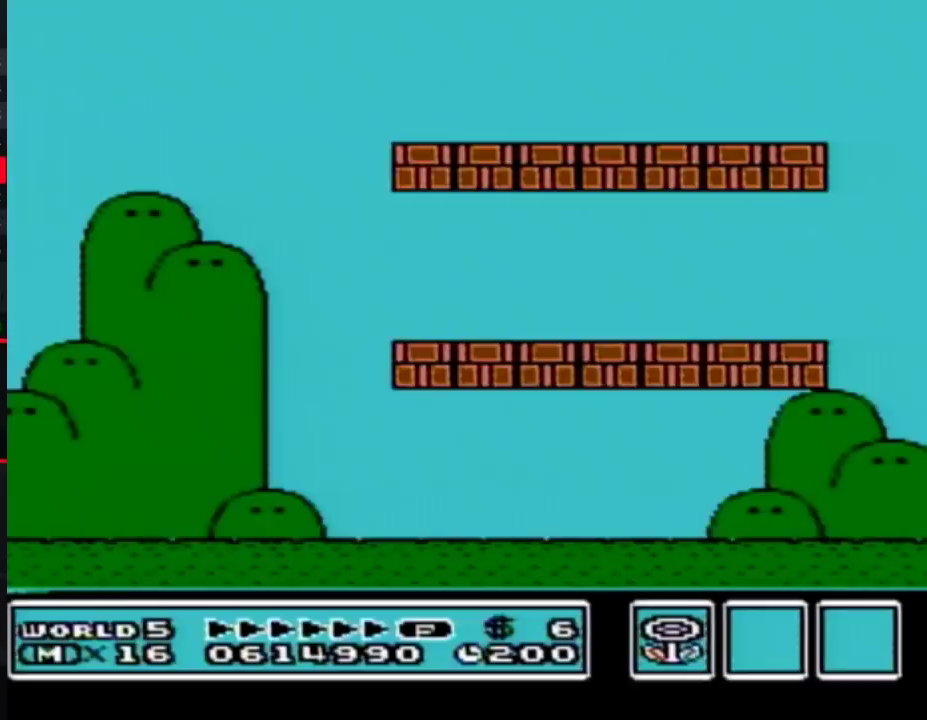
{"buttons": ["B", "DPAD_RIGHT"], "events": [[250, "B", "up"], [300, "B", "down"]]}
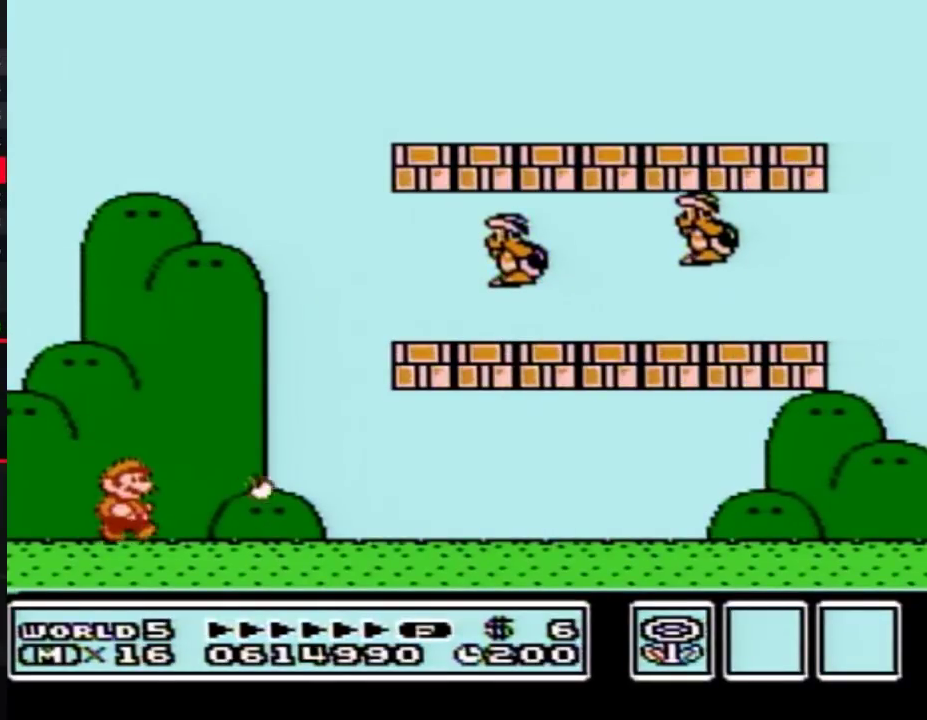
{"buttons": ["B", "DPAD_RIGHT"], "events": []}
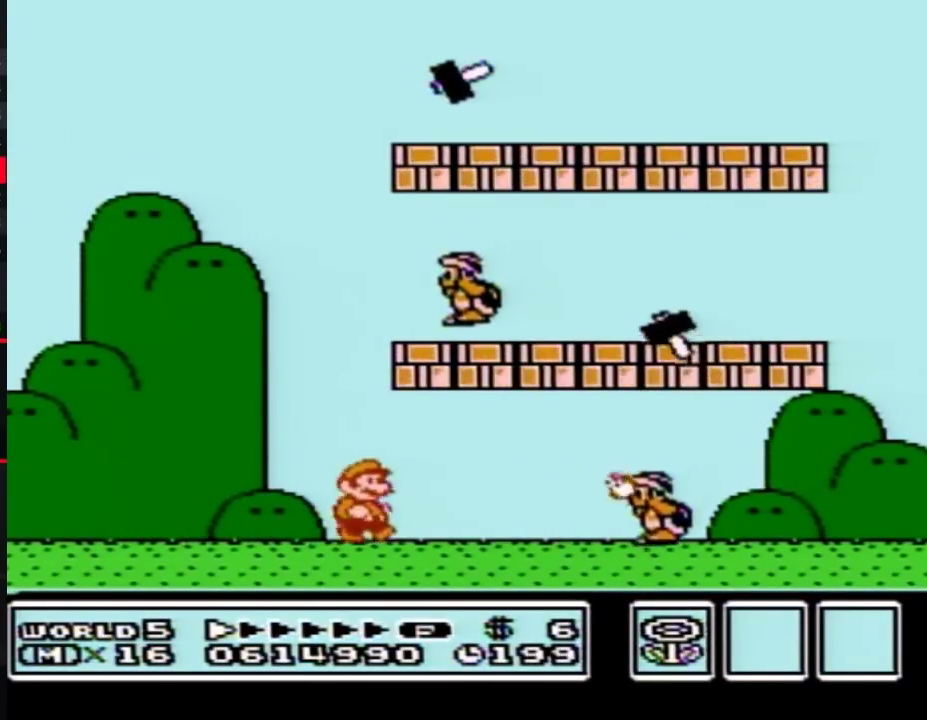
{"buttons": ["B", "DPAD_LEFT"], "events": [[117, "A", "down"], [183, "DPAD_RIGHT", "up"], [217, "A", "up"], [333, "DPAD_LEFT", "down"]]}
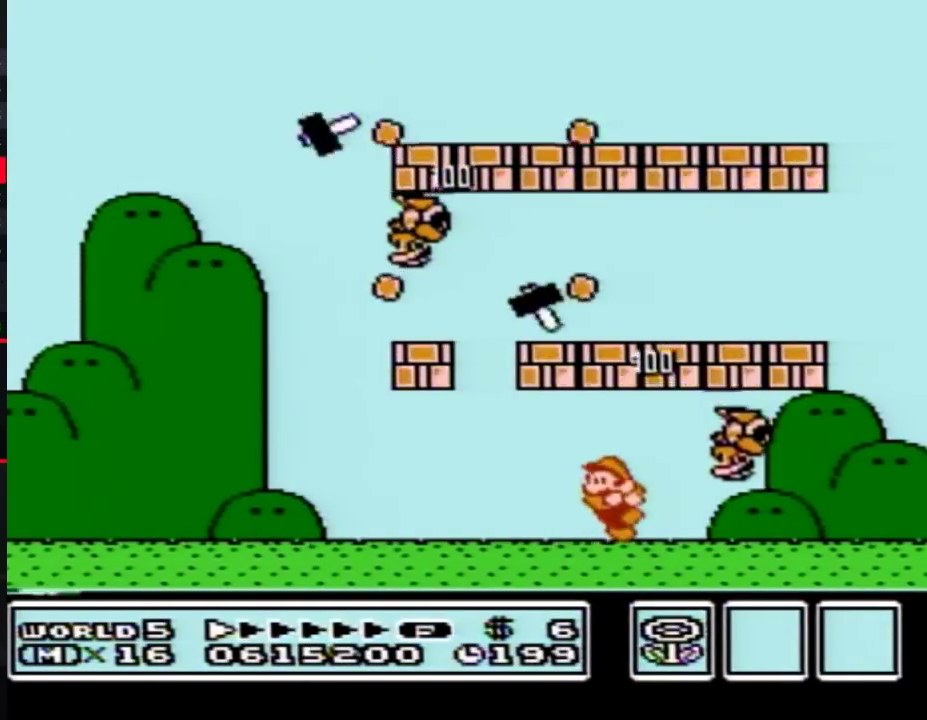
{"buttons": ["B"], "events": [[233, "DPAD_LEFT", "up"]]}
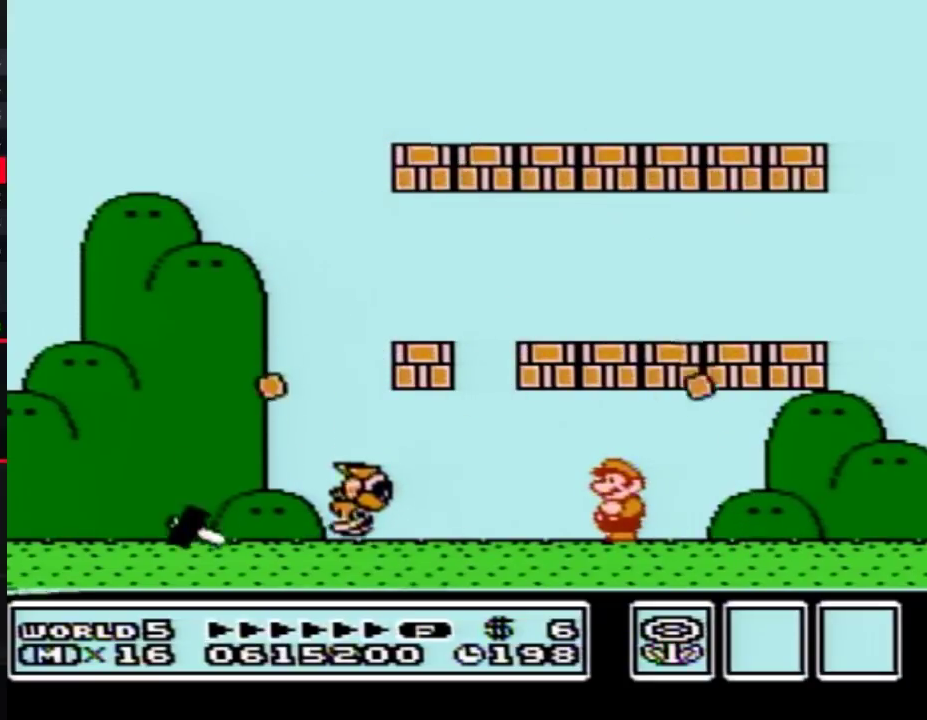
{"buttons": ["B", "DPAD_LEFT"], "events": [[267, "DPAD_LEFT", "down"]]}
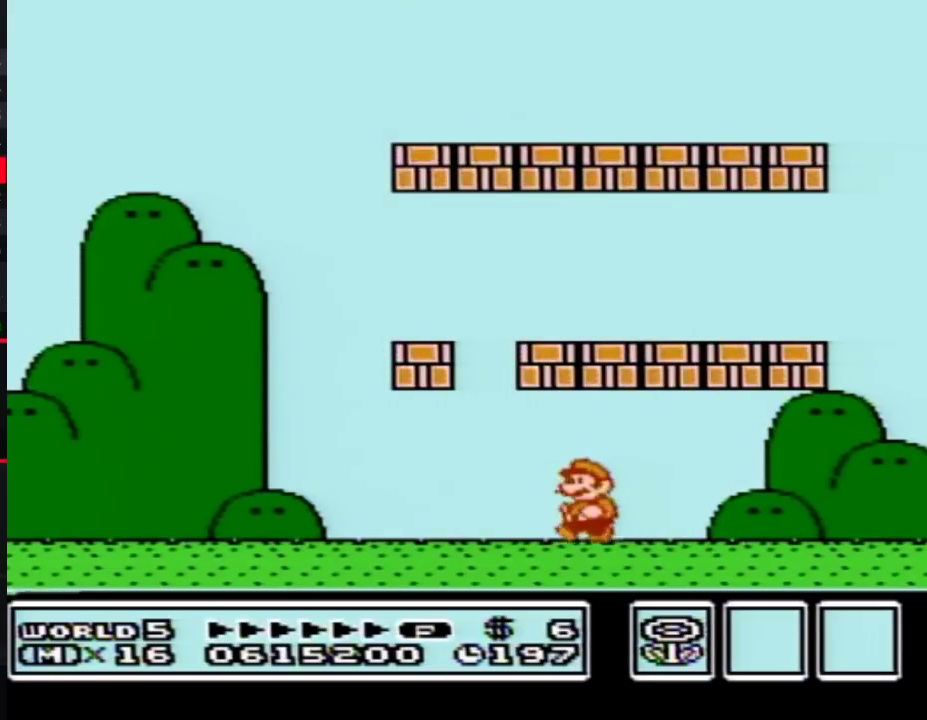
{"buttons": ["B", "DPAD_LEFT"], "events": [[400, "A", "down"], [483, "A", "up"]]}
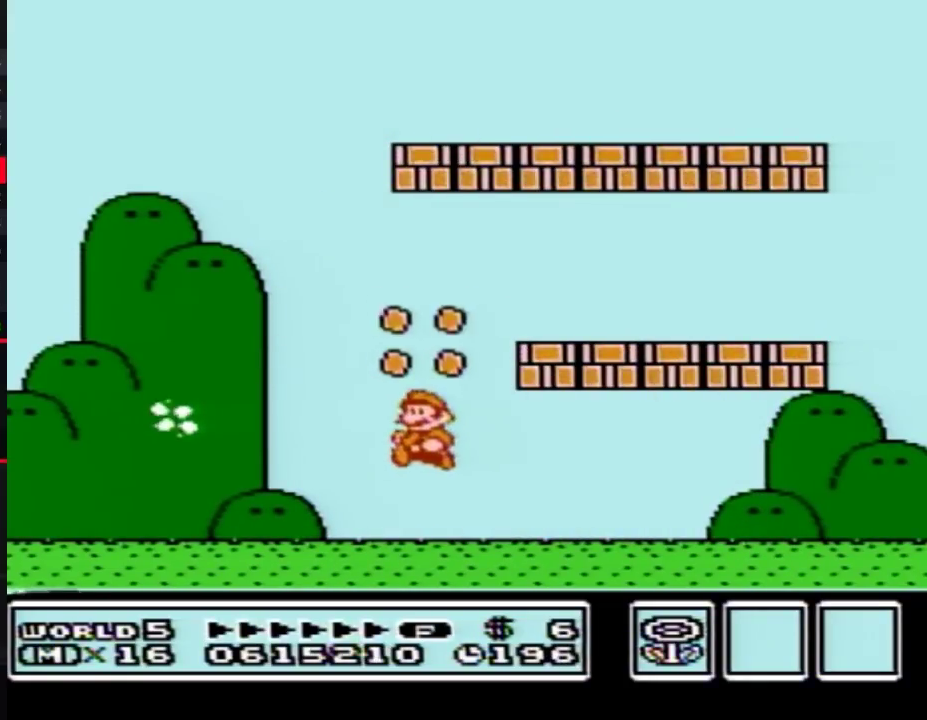
{"buttons": ["B", "DPAD_LEFT"], "events": []}
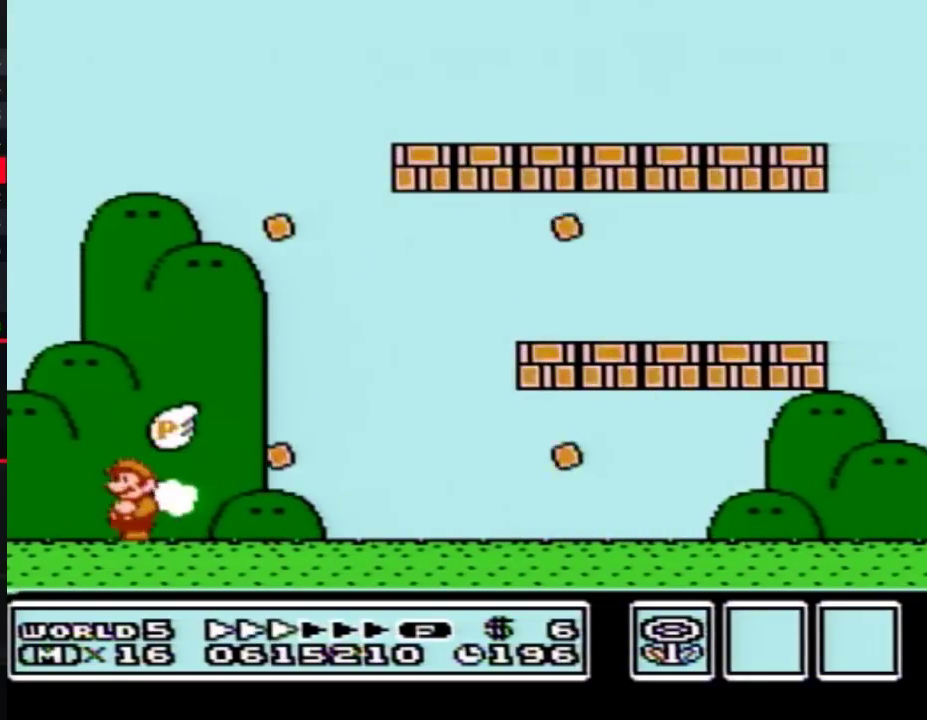
{"buttons": ["B", "DPAD_RIGHT"], "events": [[233, "DPAD_LEFT", "up"], [300, "DPAD_RIGHT", "down"], [333, "A", "down"], [433, "A", "up"]]}
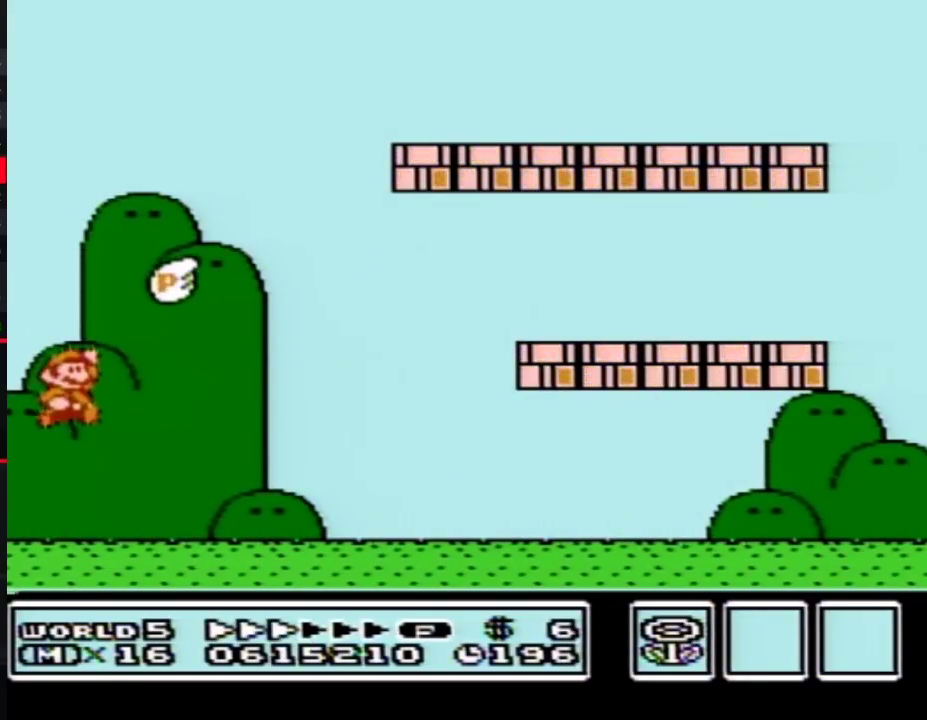
{"buttons": ["B", "DPAD_RIGHT"], "events": []}
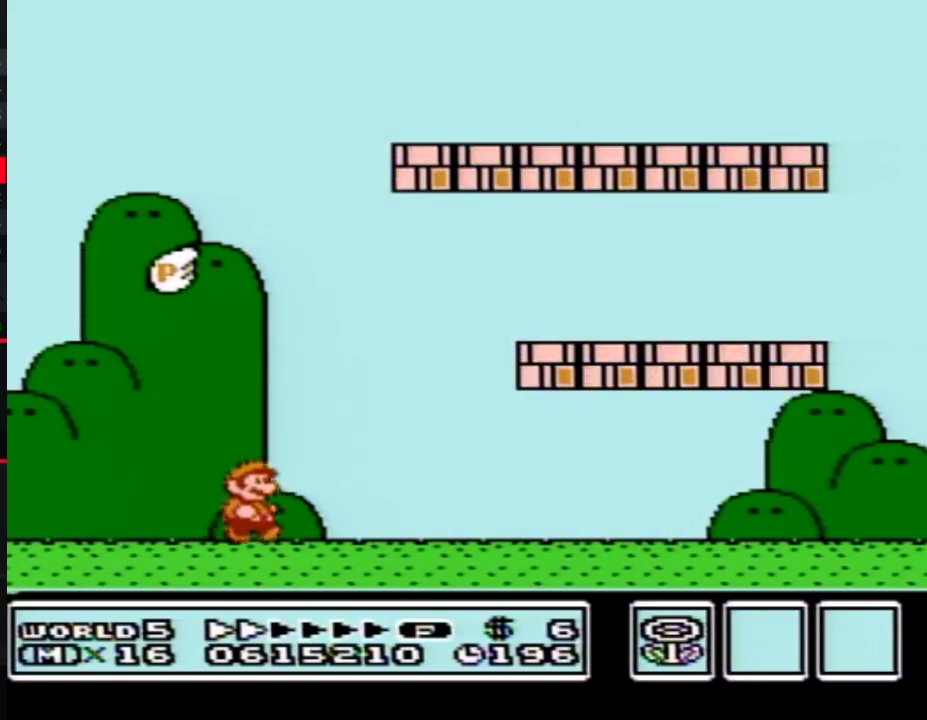
{"buttons": ["B", "DPAD_RIGHT"], "events": []}
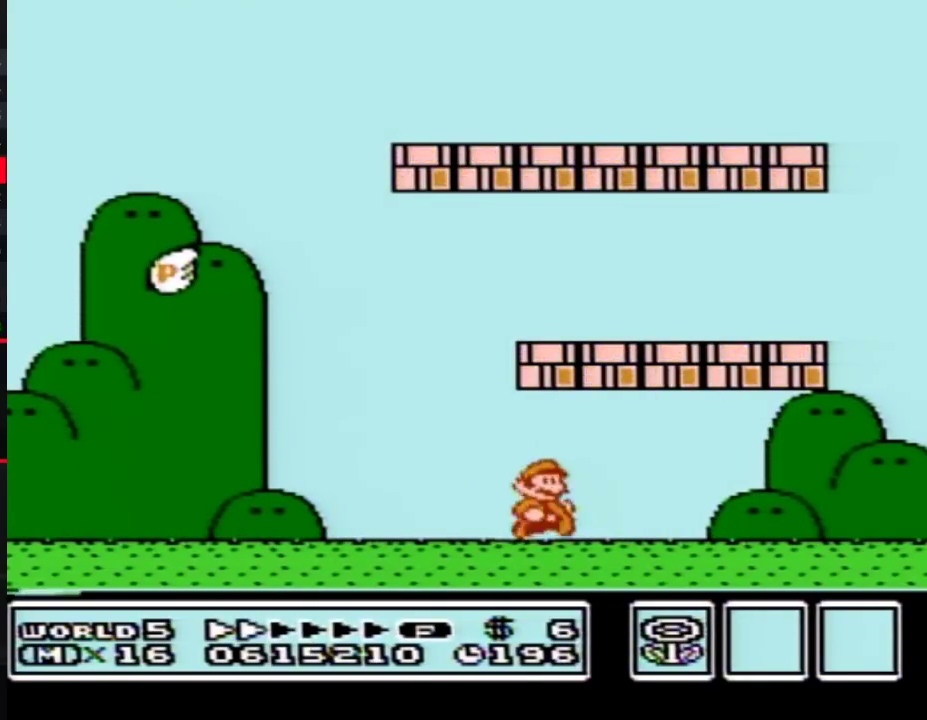
{"buttons": ["B", "DPAD_DOWN"], "events": [[433, "DPAD_DOWN", "down"], [433, "DPAD_RIGHT", "up"]]}
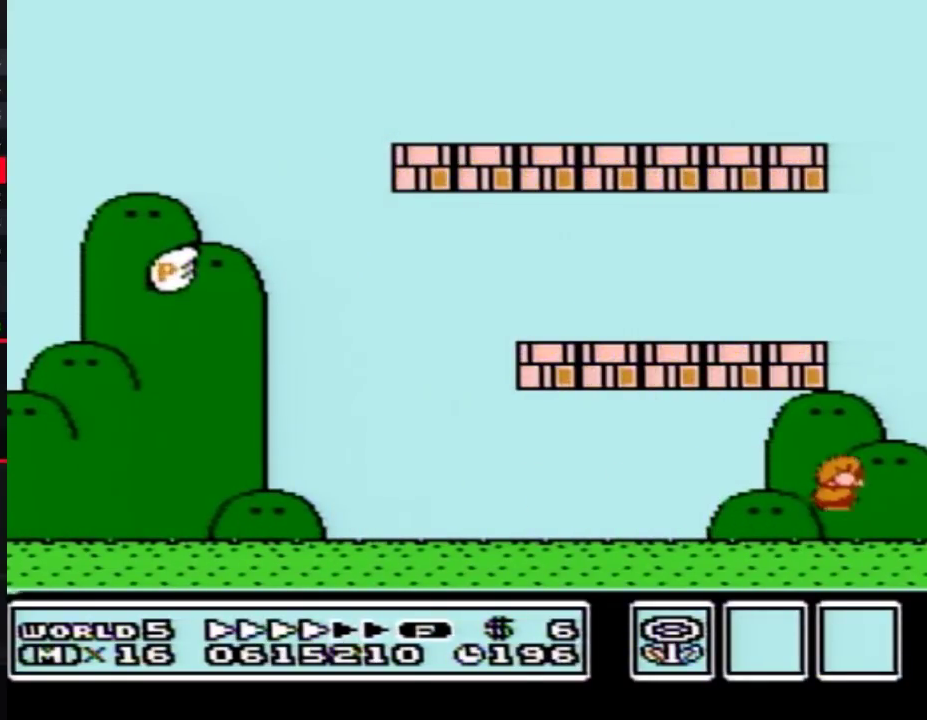
{"buttons": ["B", "DPAD_LEFT"], "events": [[17, "A", "down"], [50, "DPAD_DOWN", "up"], [83, "DPAD_LEFT", "down"], [483, "A", "up"]]}
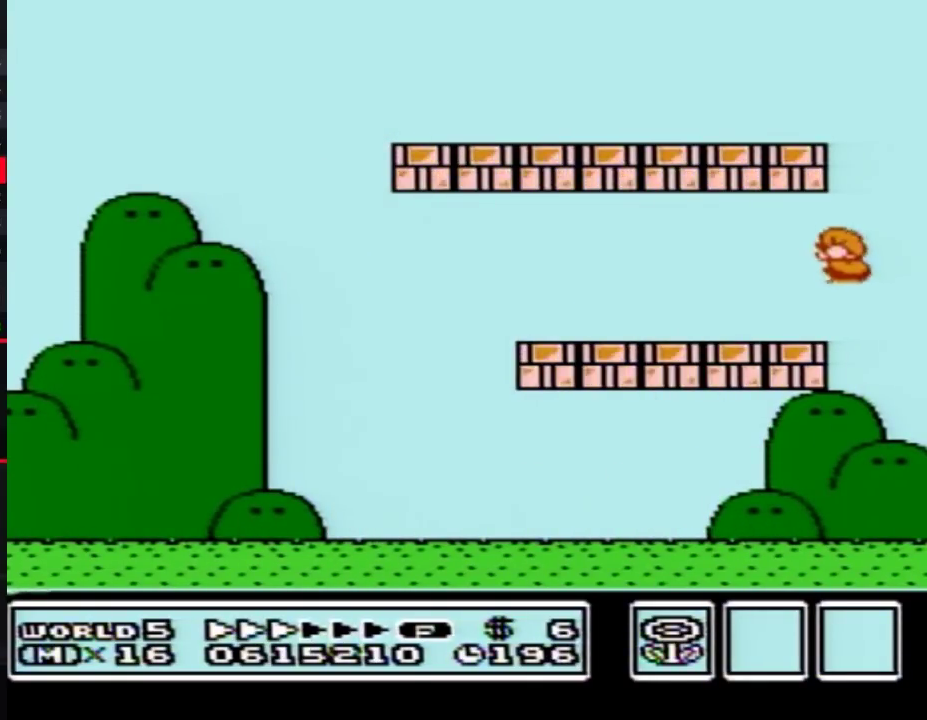
{"buttons": ["B", "DPAD_LEFT"], "events": [[333, "DPAD_DOWN", "down"], [333, "DPAD_LEFT", "up"], [433, "DPAD_LEFT", "down"], [467, "DPAD_DOWN", "up"]]}
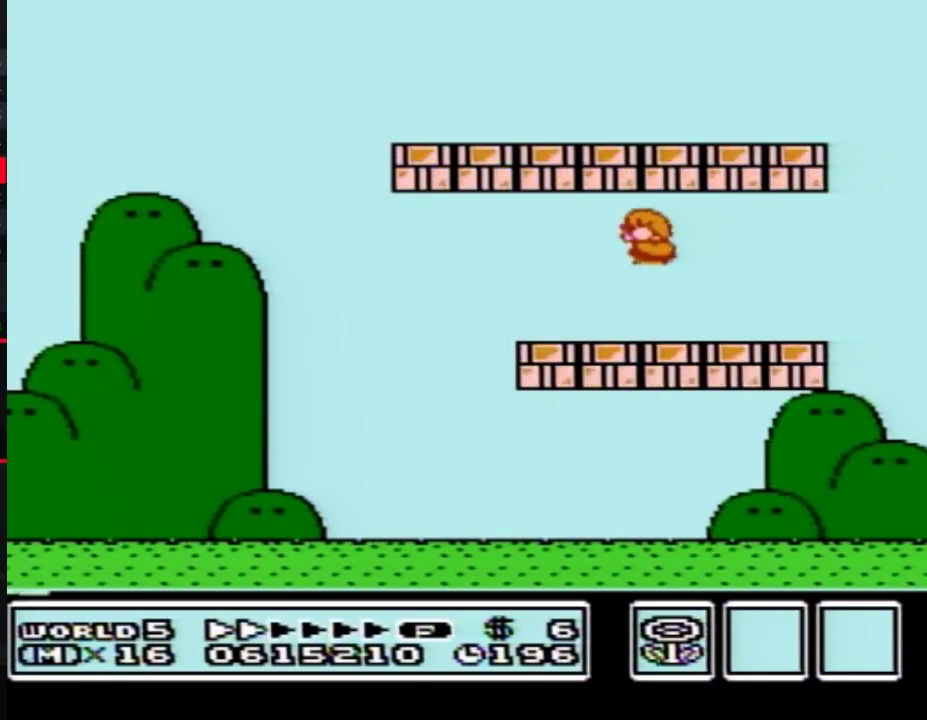
{"buttons": ["B", "DPAD_LEFT"], "events": []}
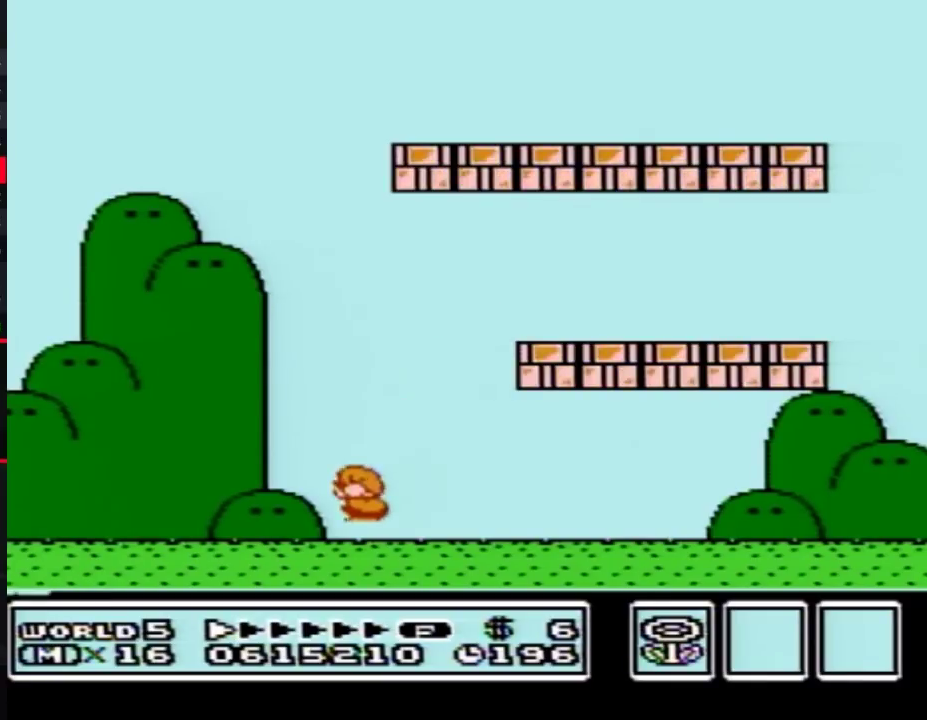
{"buttons": ["B", "DPAD_LEFT"], "events": []}
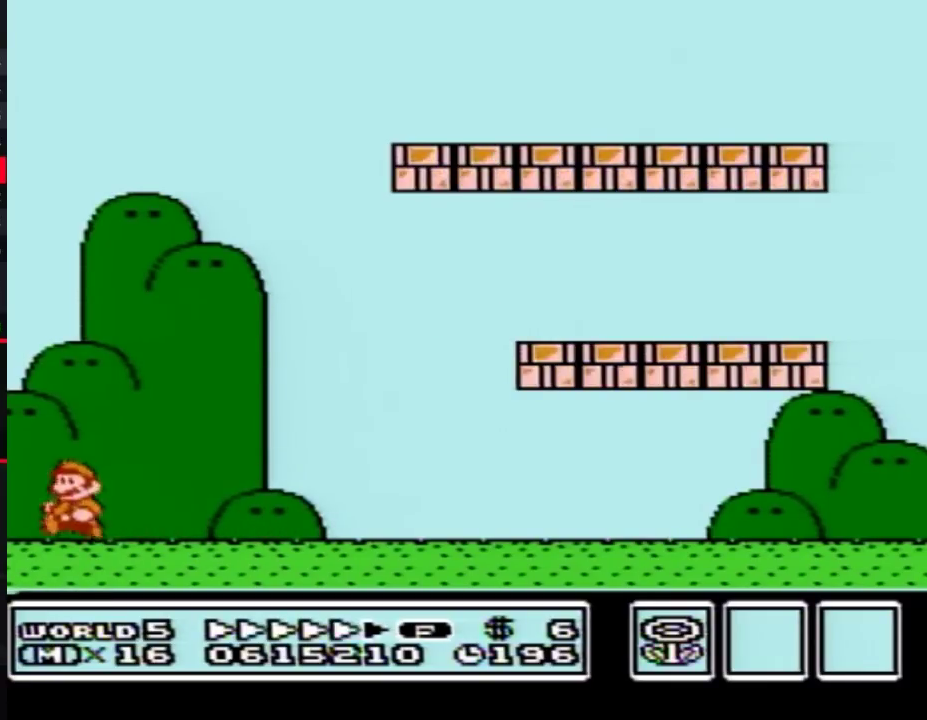
{"buttons": [], "events": [[150, "DPAD_LEFT", "up"], [233, "B", "up"]]}
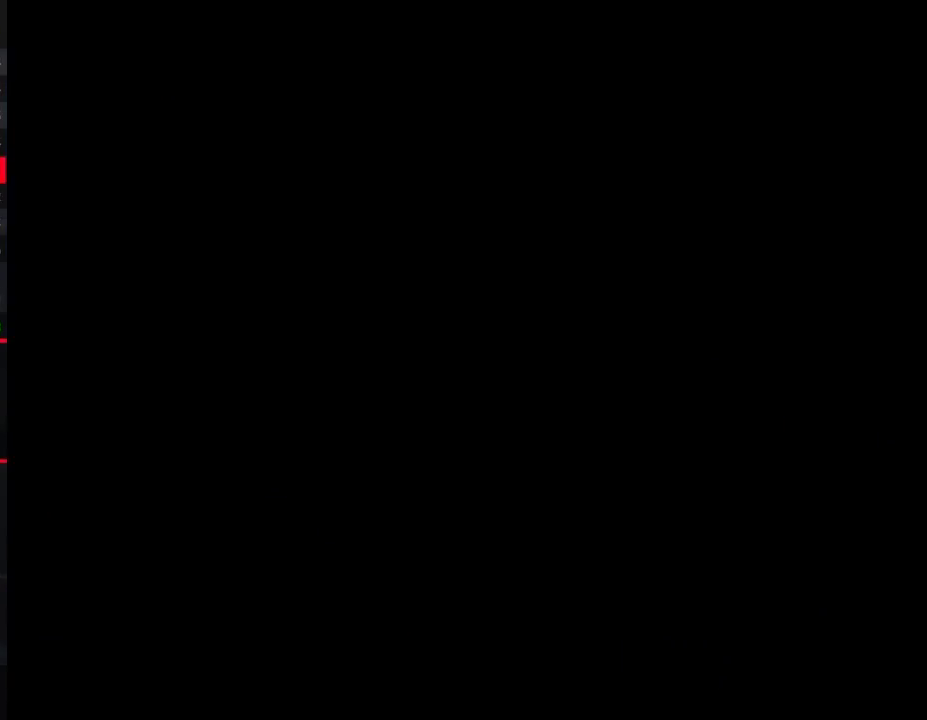
{"buttons": [], "events": []}